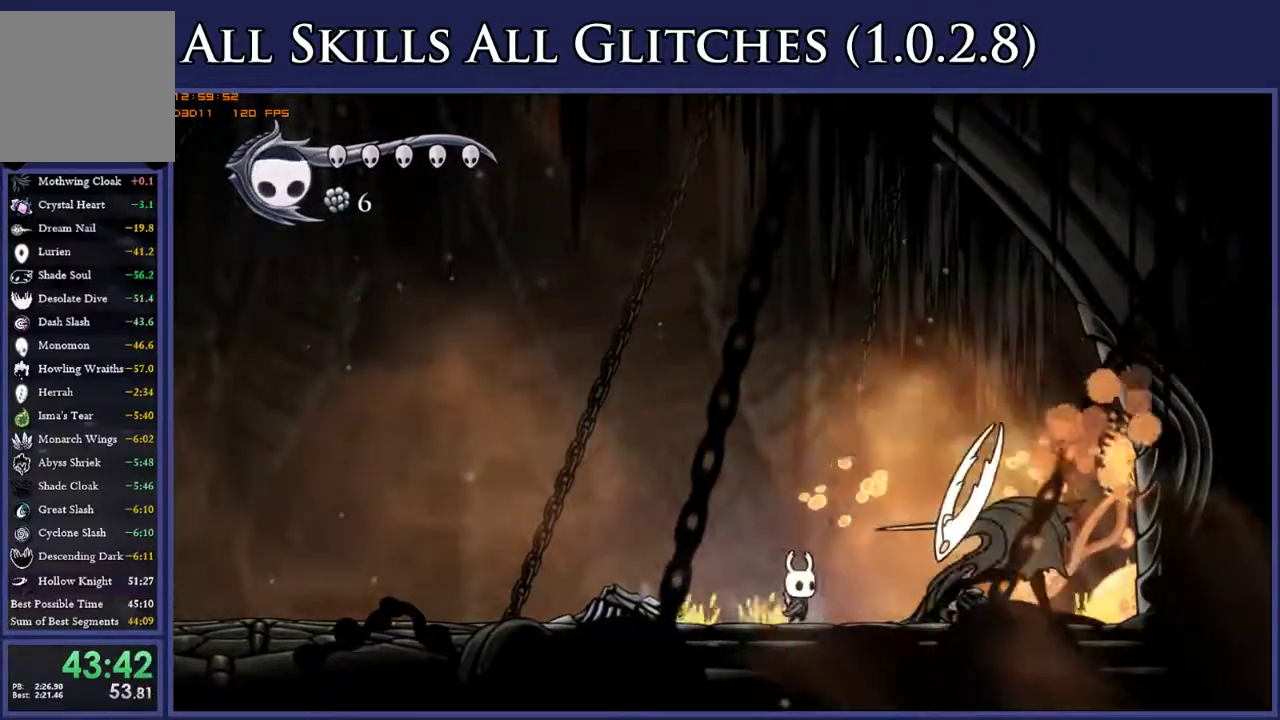
Gameplay with a controller (Xbox layout); each line is a JSON object with the inputs held at the frame after it. "events" lists button and stick changes between this image and that frame as [ms after this image, input, new state], when the widget could be followed in between. This document gives stick clicks only as held states, not as events. Not read: L3 left_stick.
{"buttons": ["A", "DPAD_LEFT"], "right_stick": "center", "events": [[100, "X", "up"], [150, "DPAD_RIGHT", "up"], [183, "DPAD_LEFT", "down"], [217, "A", "down"], [350, "DPAD_DOWN", "down"], [483, "DPAD_DOWN", "up"]]}
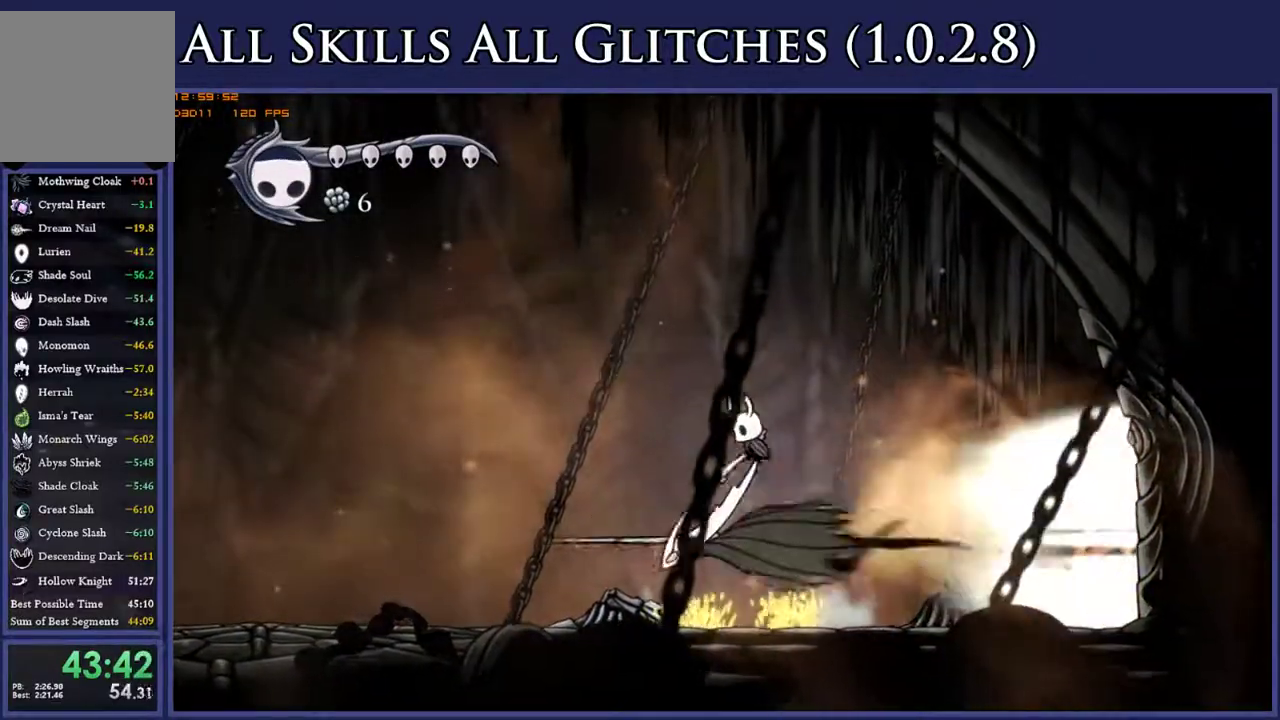
{"buttons": ["DPAD_LEFT"], "right_stick": "center", "events": [[83, "A", "up"]]}
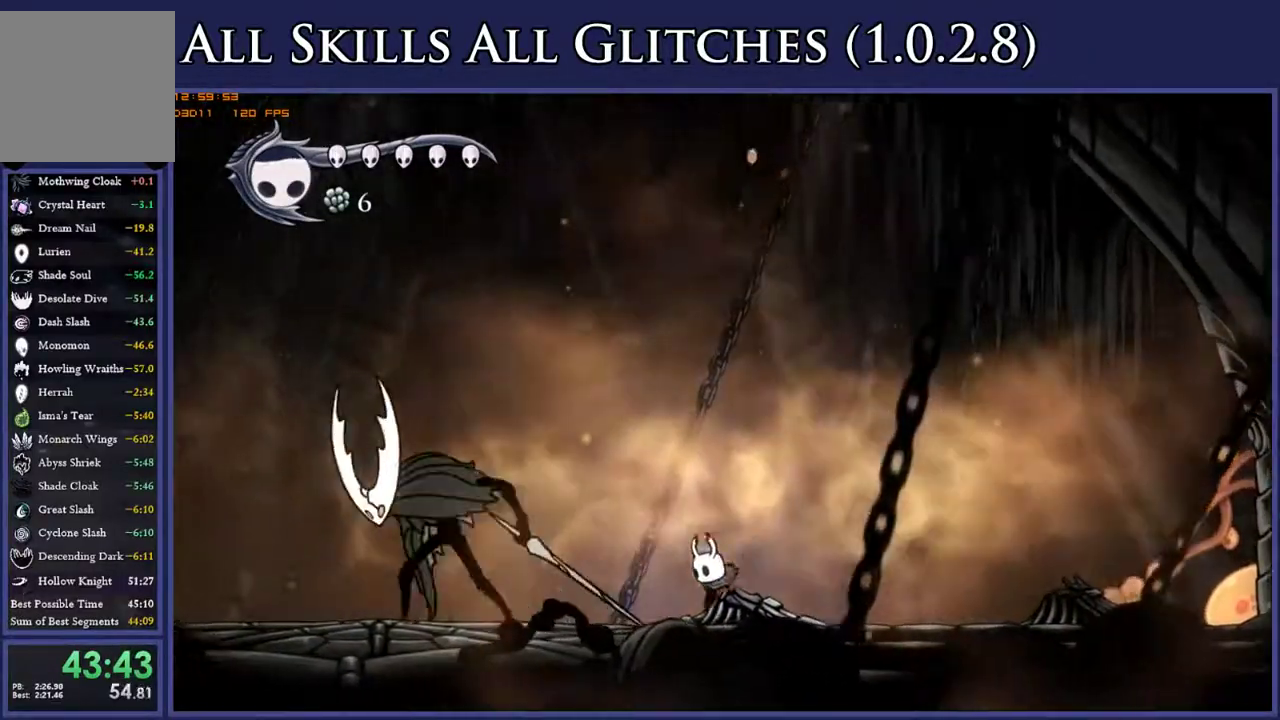
{"buttons": ["DPAD_LEFT"], "right_stick": "center", "events": [[350, "X", "down"], [500, "X", "up"]]}
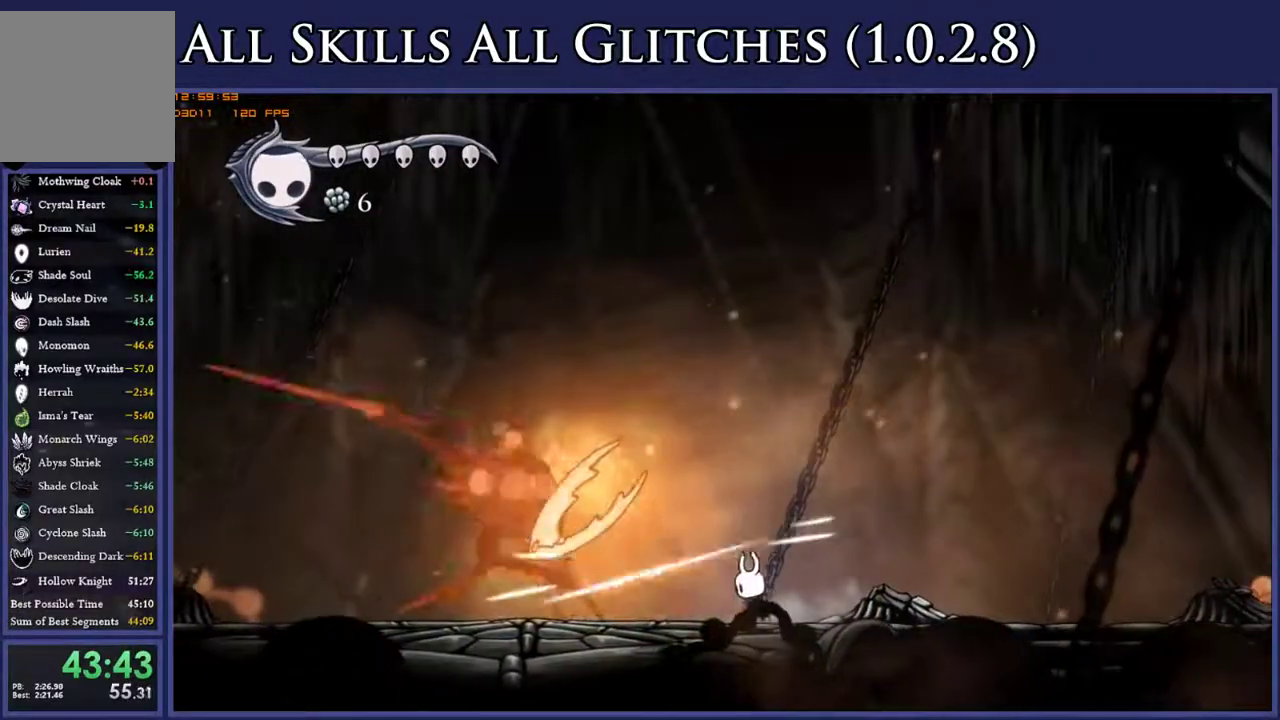
{"buttons": ["R2", "DPAD_LEFT"], "right_stick": "center", "events": [[217, "X", "down"], [317, "X", "up"], [383, "R2", "down"]]}
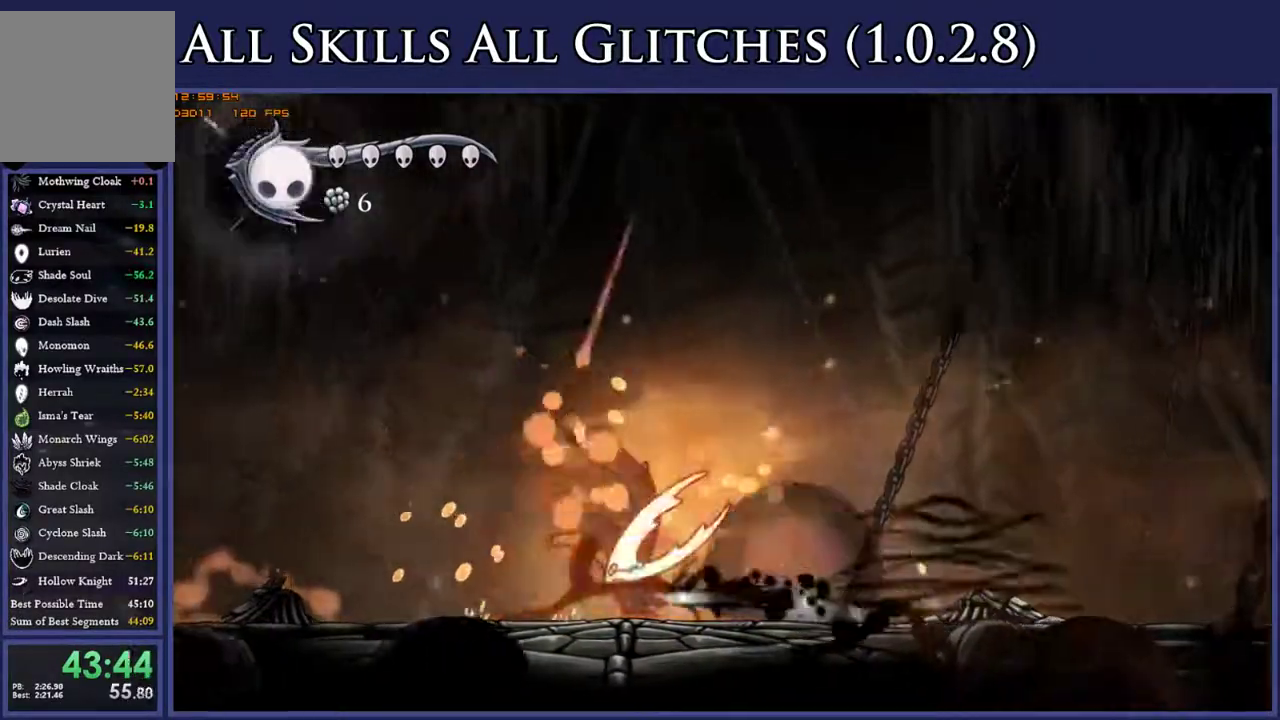
{"buttons": ["DPAD_UP", "DPAD_RIGHT"], "right_stick": "center", "events": [[50, "R2", "up"], [233, "DPAD_LEFT", "up"], [250, "DPAD_RIGHT", "down"], [467, "DPAD_UP", "down"]]}
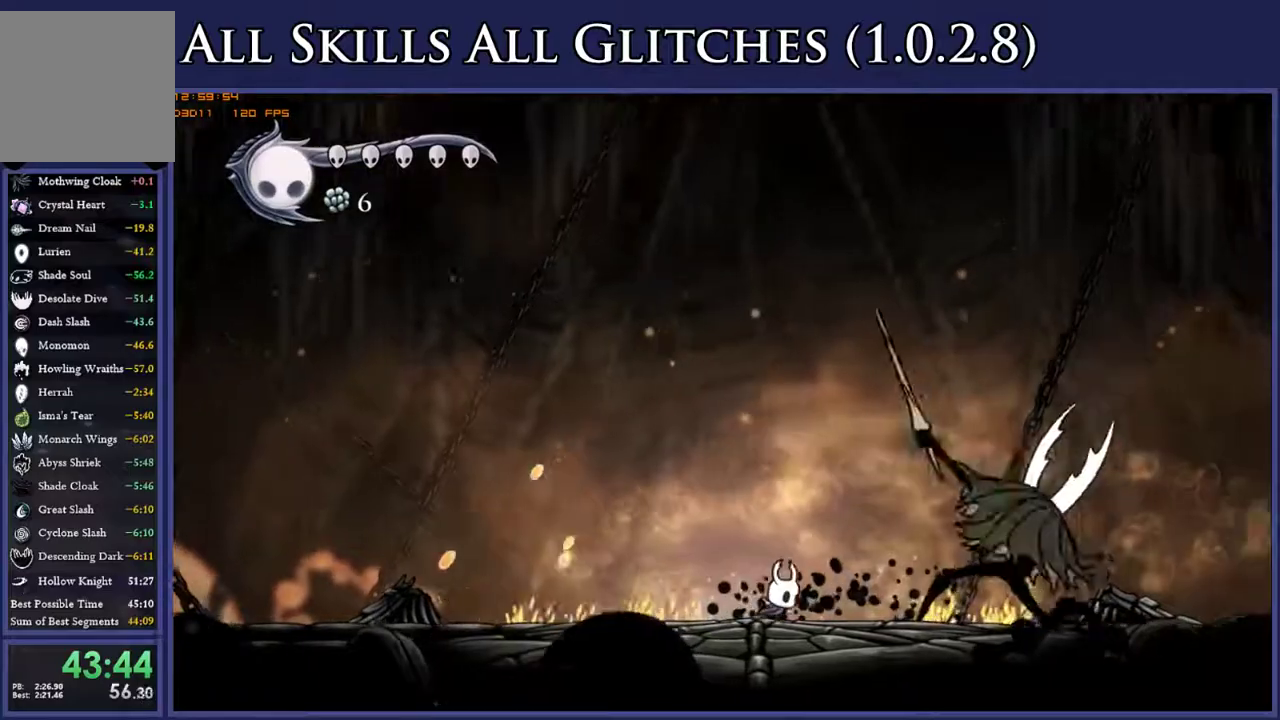
{"buttons": ["DPAD_UP", "DPAD_RIGHT"], "right_stick": "center", "events": []}
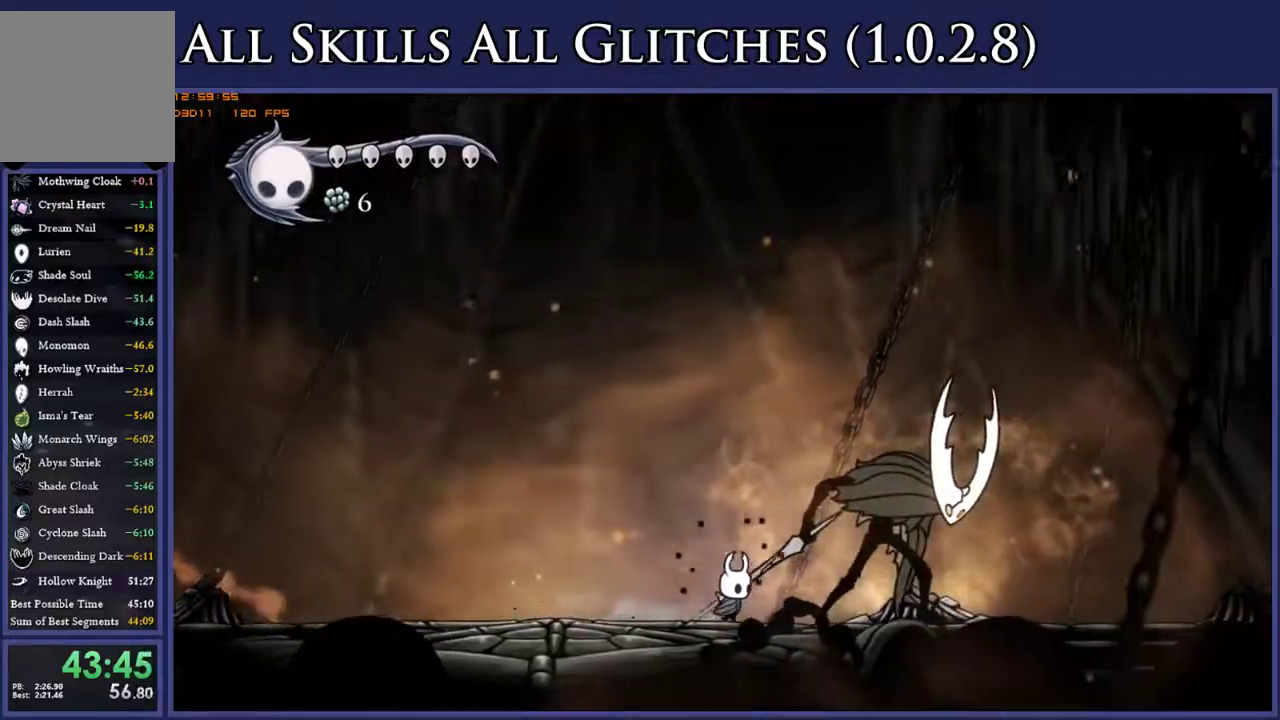
{"buttons": ["DPAD_UP"], "right_stick": "center", "events": [[233, "Y", "down"], [250, "R1", "down"], [317, "DPAD_RIGHT", "up"], [317, "R1", "up"], [350, "Y", "up"]]}
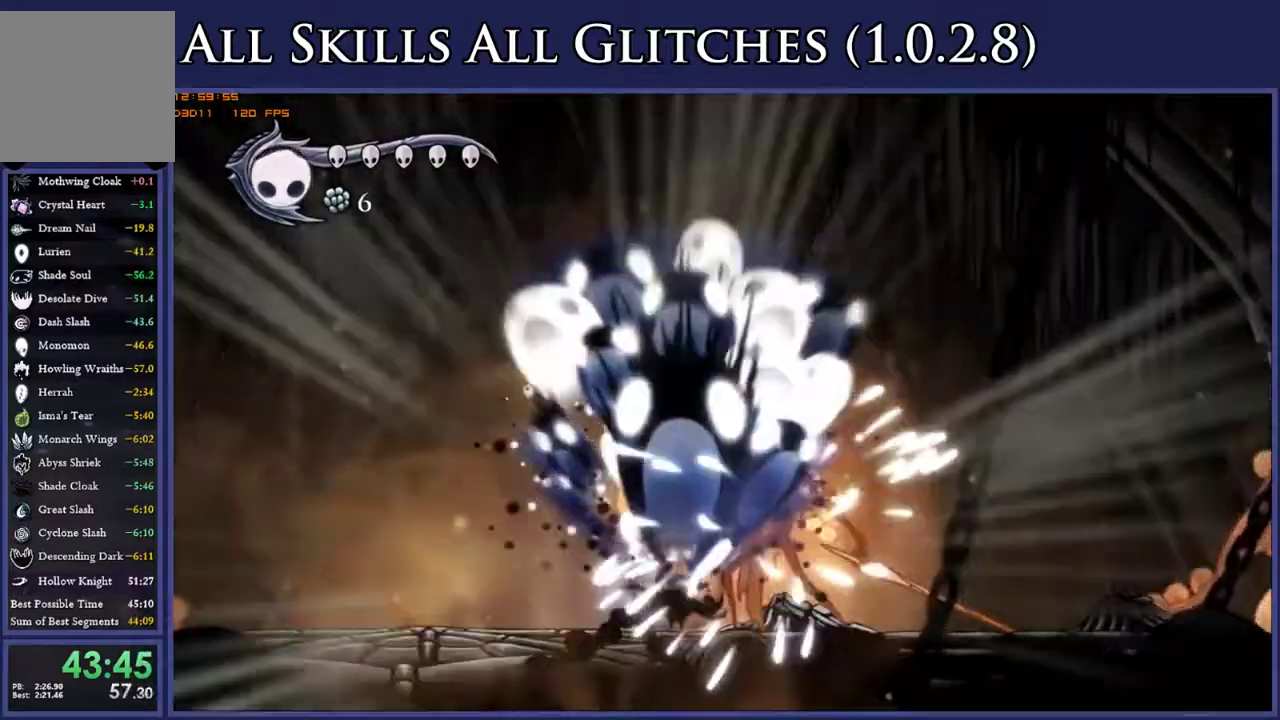
{"buttons": ["DPAD_LEFT"], "right_stick": "center", "events": [[33, "DPAD_LEFT", "down"], [67, "DPAD_UP", "up"]]}
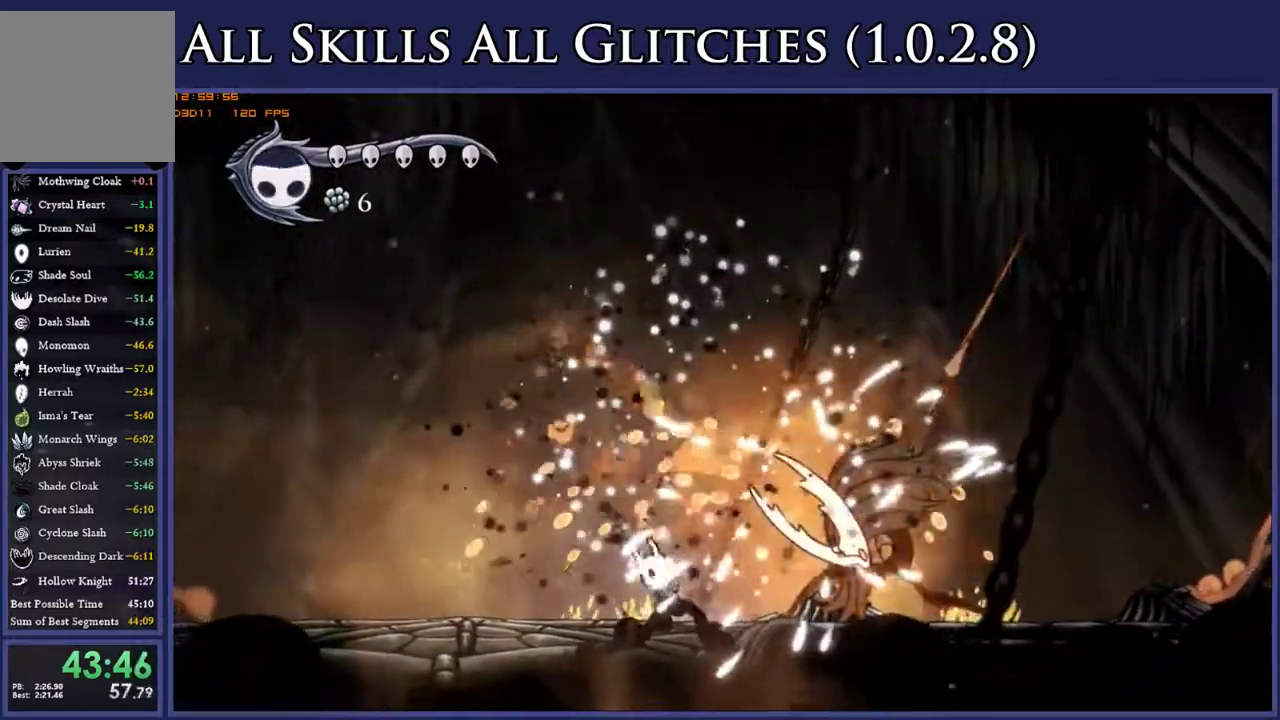
{"buttons": ["X", "DPAD_DOWN", "DPAD_RIGHT"], "right_stick": "center", "events": [[33, "A", "down"], [117, "DPAD_DOWN", "down"], [167, "DPAD_LEFT", "up"], [183, "DPAD_RIGHT", "down"], [283, "X", "down"], [317, "A", "up"]]}
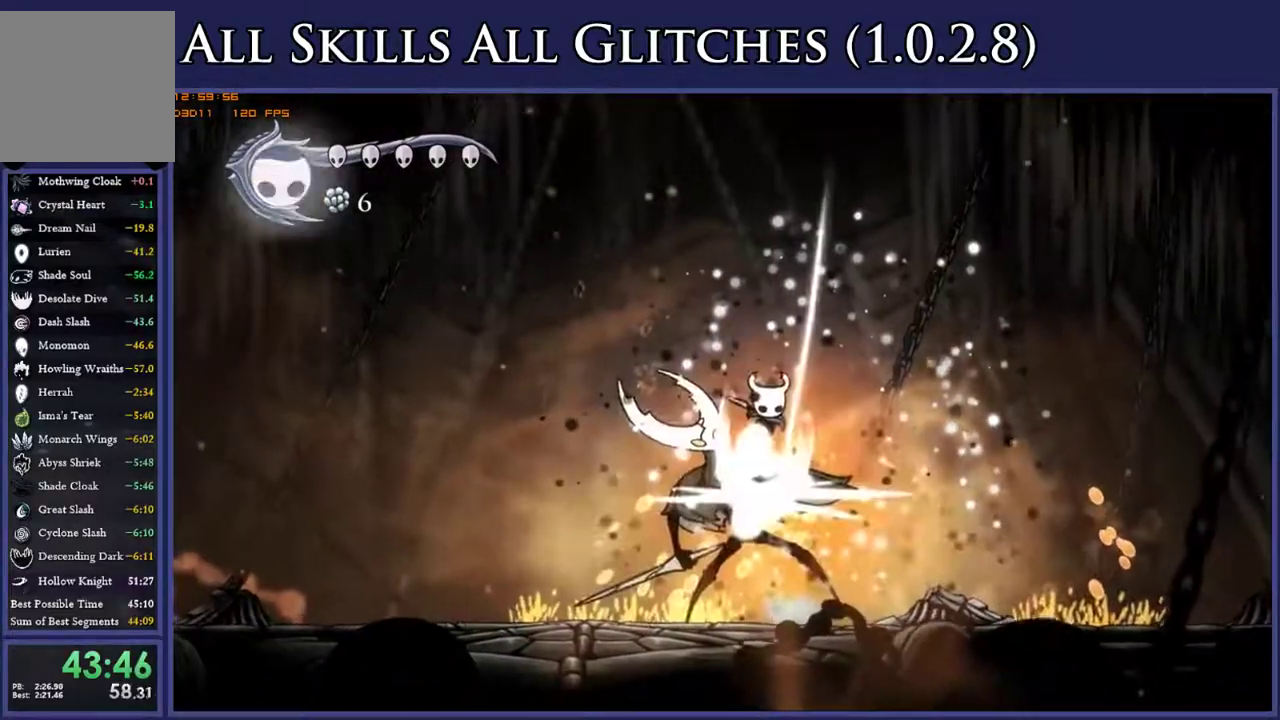
{"buttons": ["DPAD_RIGHT"], "right_stick": "center", "events": [[50, "X", "up"], [333, "DPAD_DOWN", "up"]]}
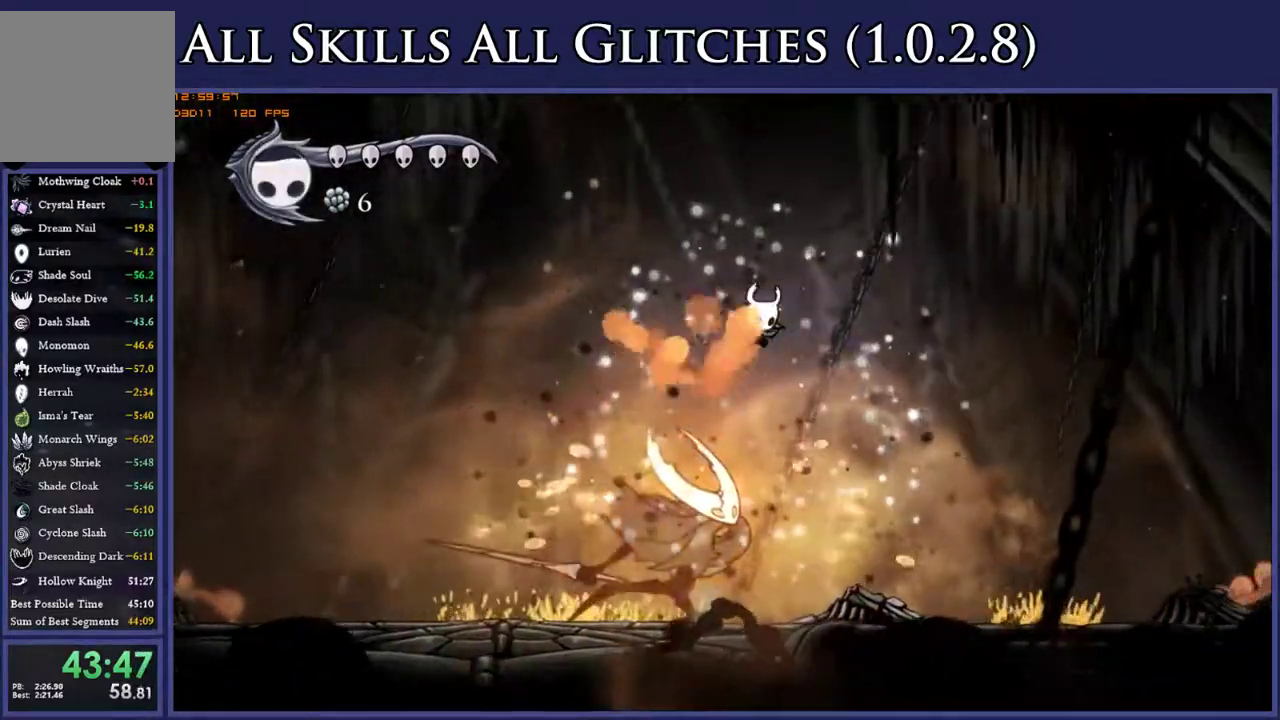
{"buttons": ["DPAD_UP", "DPAD_LEFT"], "right_stick": "center", "events": [[283, "DPAD_RIGHT", "up"], [400, "DPAD_LEFT", "down"], [467, "DPAD_UP", "down"]]}
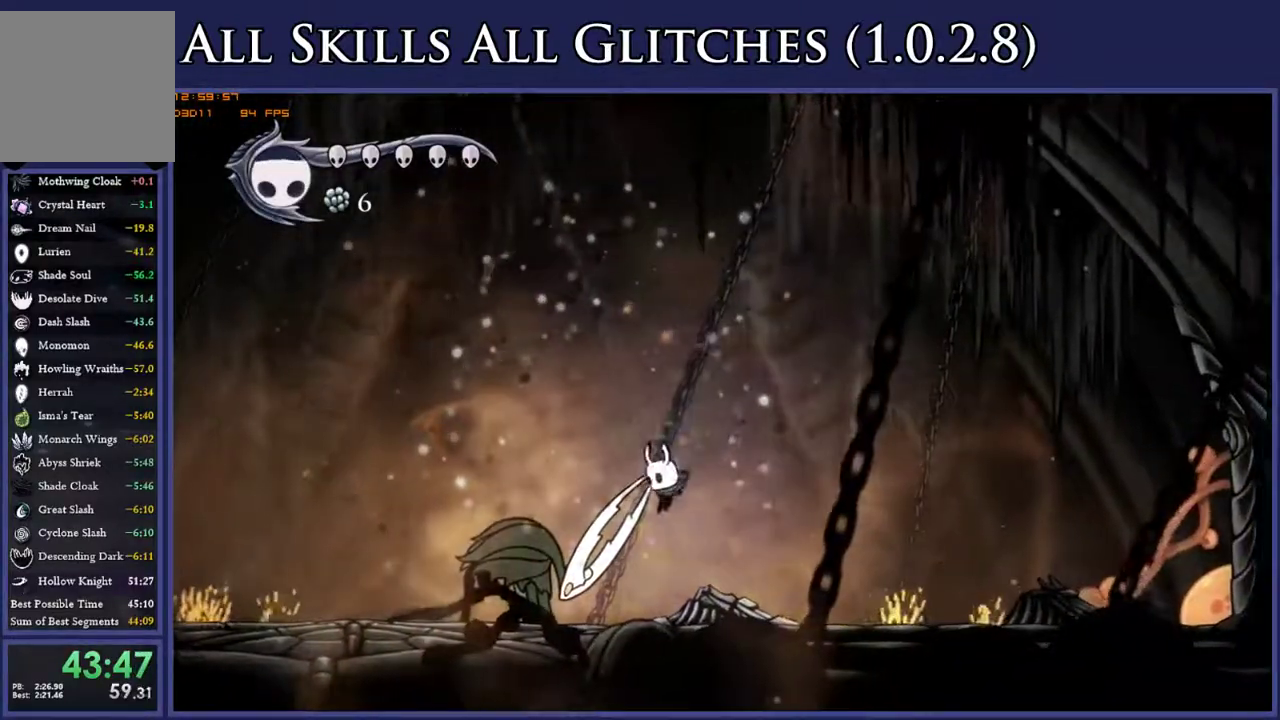
{"buttons": ["DPAD_UP"], "right_stick": "center", "events": [[100, "X", "down"], [150, "L1", "down"], [167, "DPAD_LEFT", "up"], [183, "X", "up"], [250, "Y", "down"], [350, "Y", "up"], [450, "L1", "up"]]}
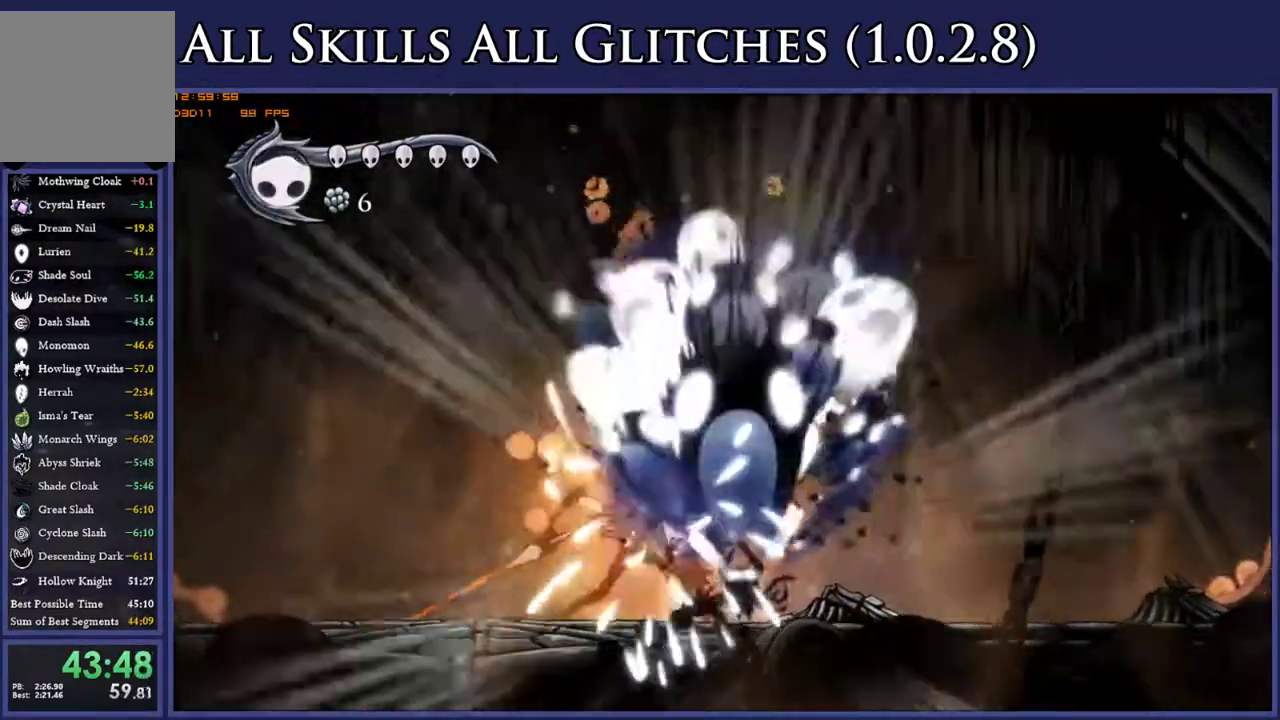
{"buttons": ["R2", "DPAD_LEFT"], "right_stick": "center", "events": [[67, "DPAD_UP", "up"], [283, "DPAD_LEFT", "down"], [467, "R2", "down"]]}
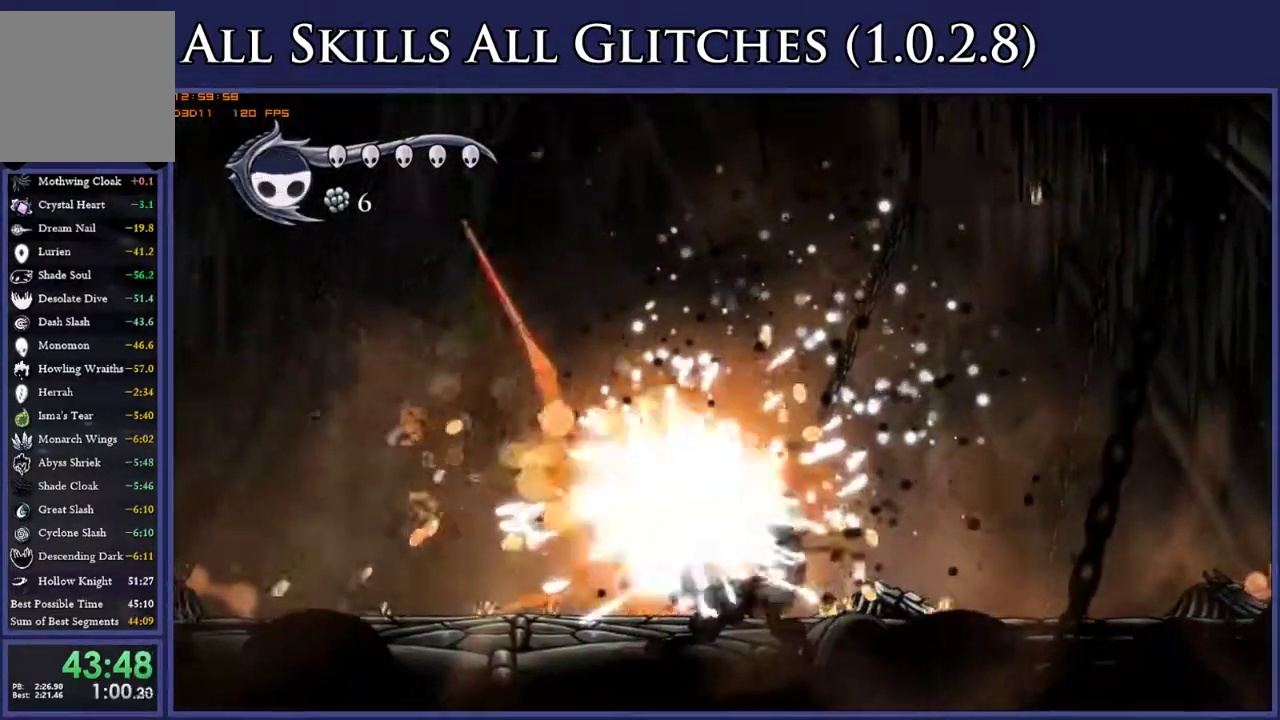
{"buttons": ["DPAD_RIGHT"], "right_stick": "center", "events": [[117, "R2", "up"], [317, "DPAD_LEFT", "up"], [350, "DPAD_RIGHT", "down"]]}
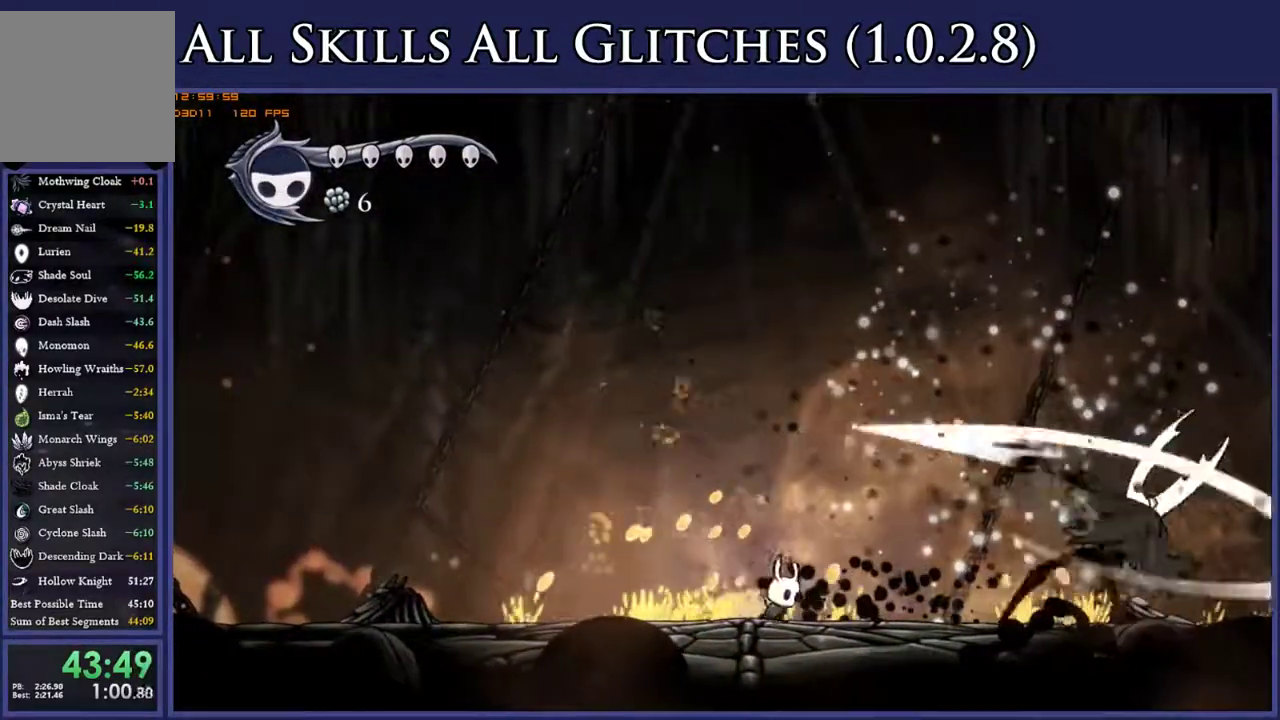
{"buttons": ["DPAD_RIGHT"], "right_stick": "center", "events": [[183, "R2", "down"], [300, "R2", "up"], [400, "DPAD_RIGHT", "up"], [483, "DPAD_RIGHT", "down"]]}
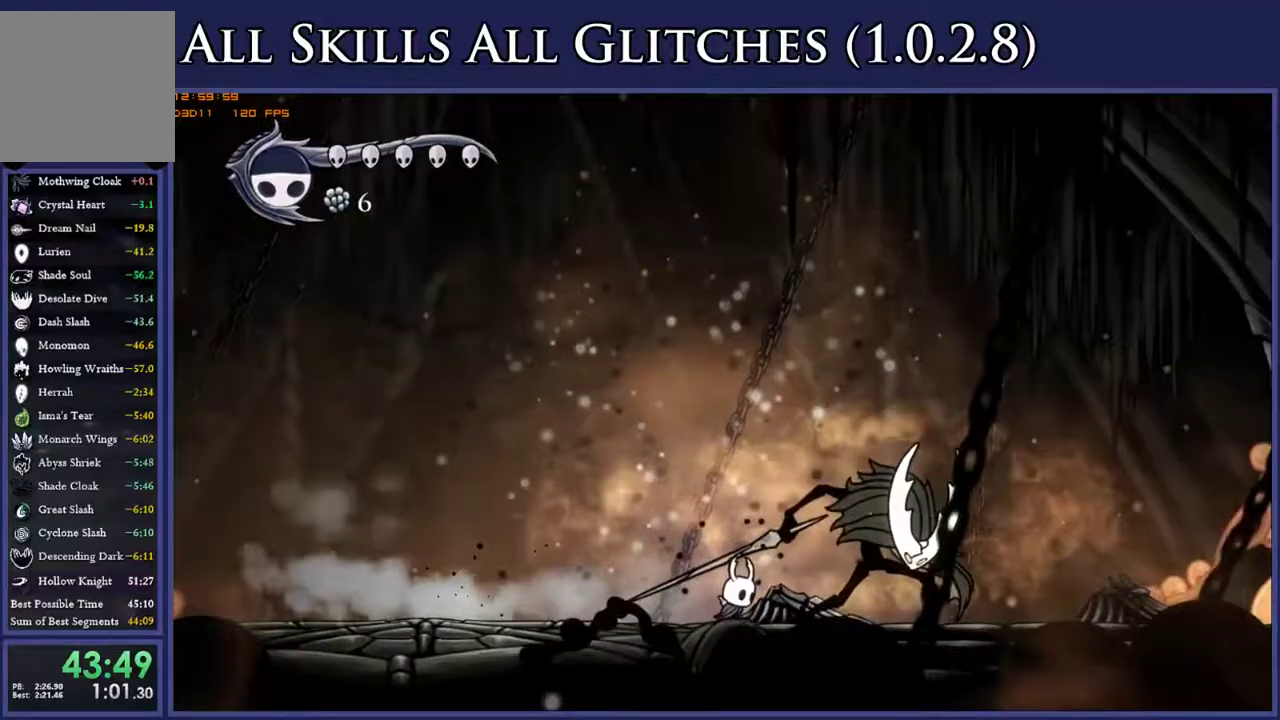
{"buttons": ["DPAD_UP", "DPAD_LEFT"], "right_stick": "center", "events": [[67, "DPAD_UP", "down"], [167, "X", "down"], [250, "X", "up"], [333, "DPAD_RIGHT", "up"], [333, "Y", "down"], [450, "DPAD_LEFT", "down"], [450, "Y", "up"]]}
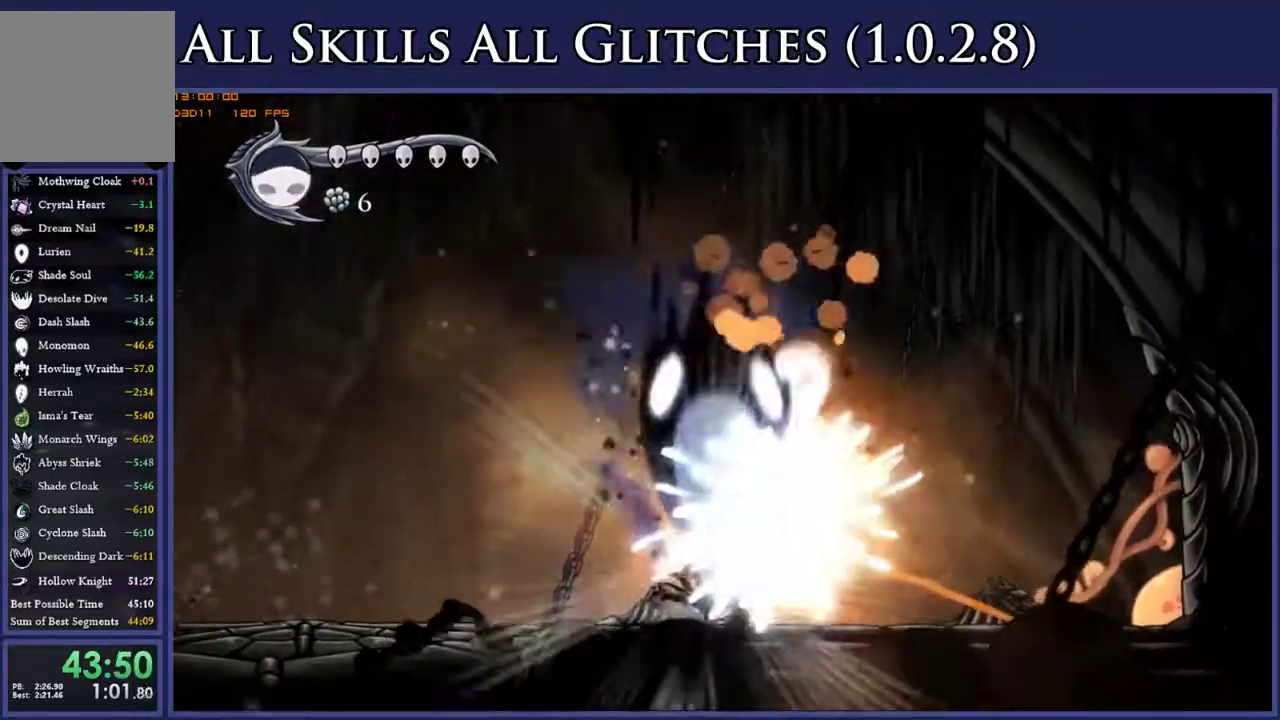
{"buttons": ["DPAD_LEFT"], "right_stick": "center", "events": [[117, "DPAD_UP", "up"]]}
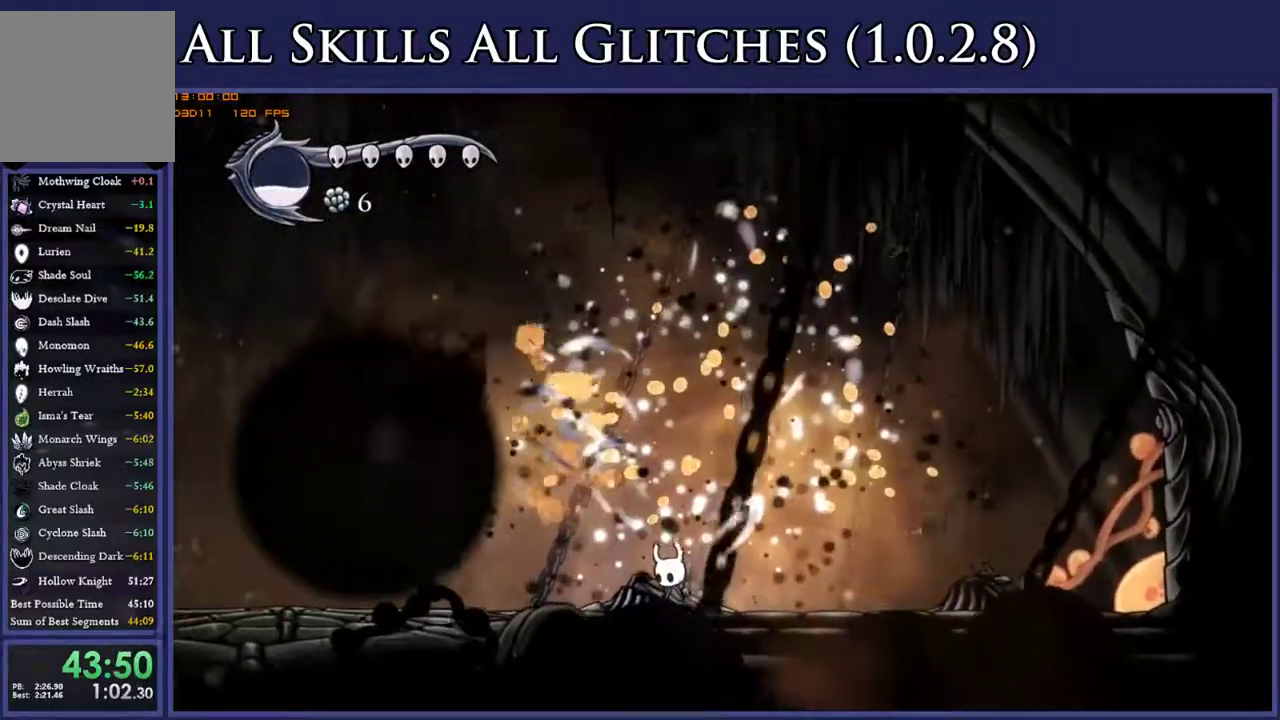
{"buttons": ["A", "DPAD_LEFT"], "right_stick": "center", "events": [[483, "A", "down"]]}
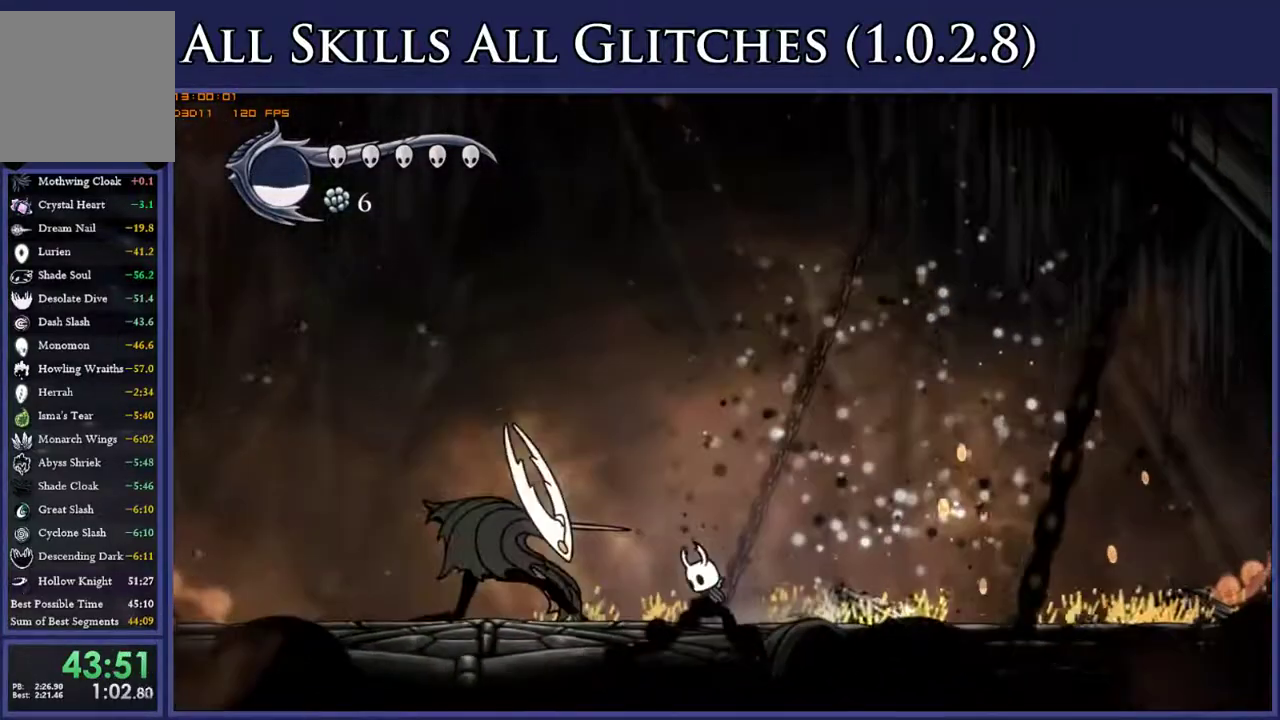
{"buttons": ["X", "DPAD_DOWN", "DPAD_RIGHT"], "right_stick": "center", "events": [[100, "DPAD_DOWN", "down"], [200, "DPAD_LEFT", "up"], [250, "DPAD_RIGHT", "down"], [300, "A", "up"], [300, "X", "down"]]}
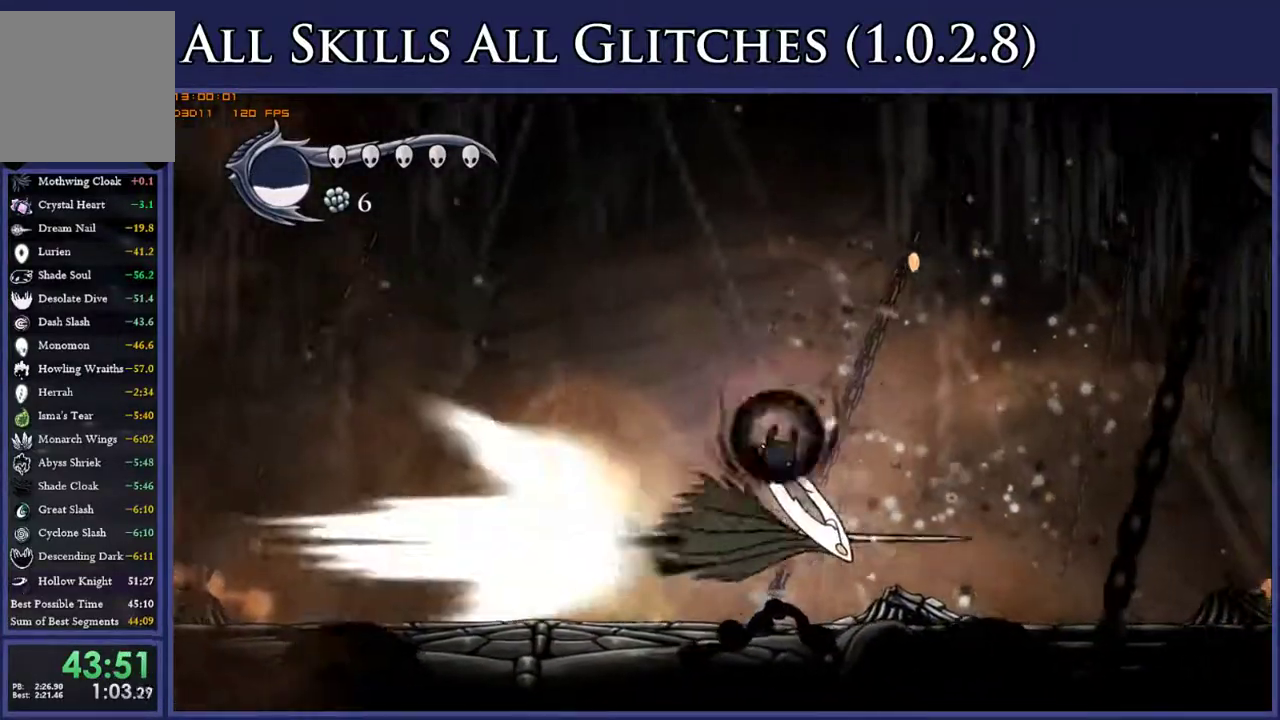
{"buttons": ["DPAD_RIGHT"], "right_stick": "center", "events": [[33, "R2", "down"], [83, "X", "up"], [150, "R2", "up"], [267, "DPAD_DOWN", "up"]]}
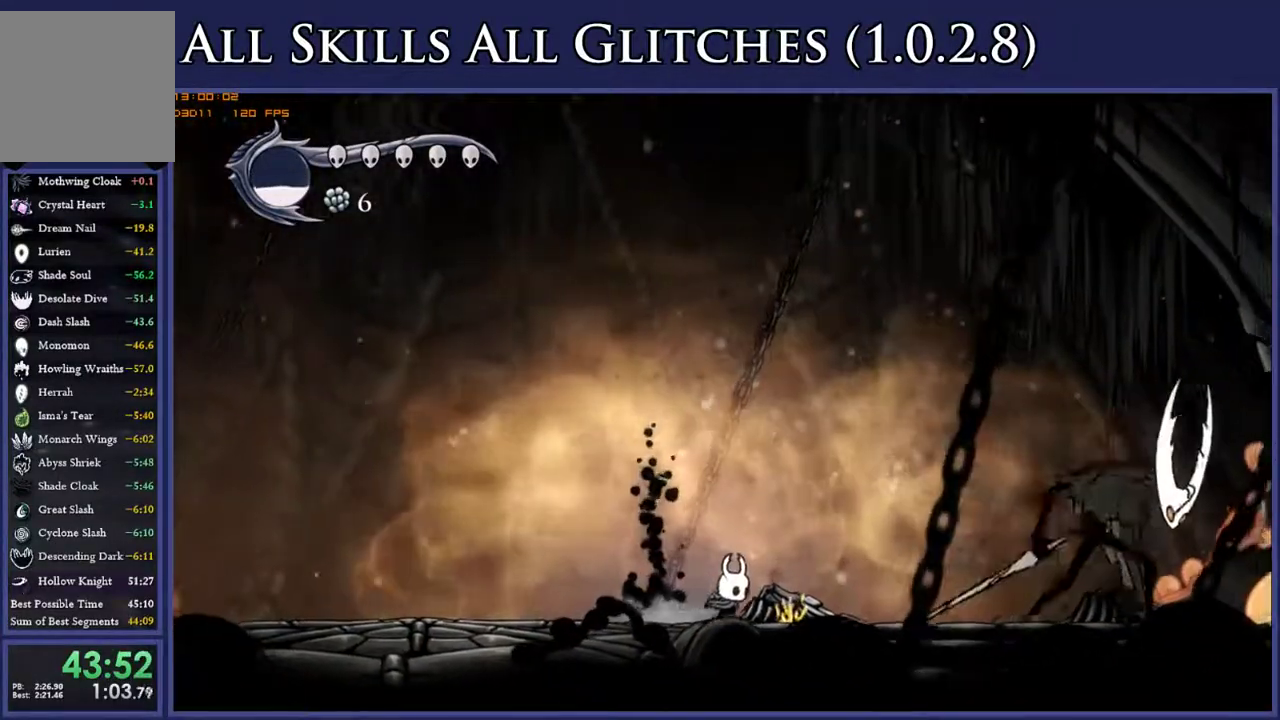
{"buttons": ["DPAD_RIGHT"], "right_stick": "center", "events": [[50, "R2", "down"], [167, "R2", "up"], [367, "X", "down"], [500, "X", "up"]]}
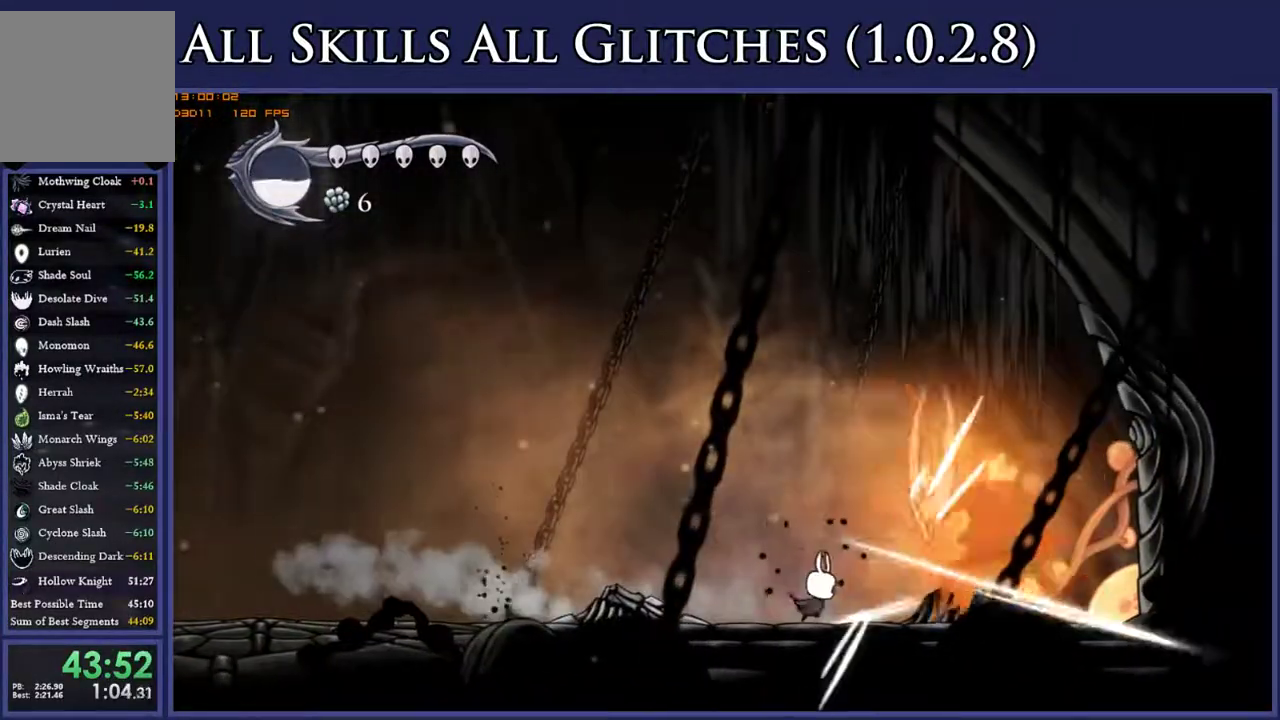
{"buttons": ["A", "DPAD_DOWN", "DPAD_LEFT"], "right_stick": "center", "events": [[67, "DPAD_RIGHT", "up"], [133, "DPAD_RIGHT", "down"], [233, "X", "down"], [333, "X", "up"], [350, "DPAD_RIGHT", "up"], [367, "DPAD_LEFT", "down"], [400, "A", "down"], [483, "DPAD_DOWN", "down"]]}
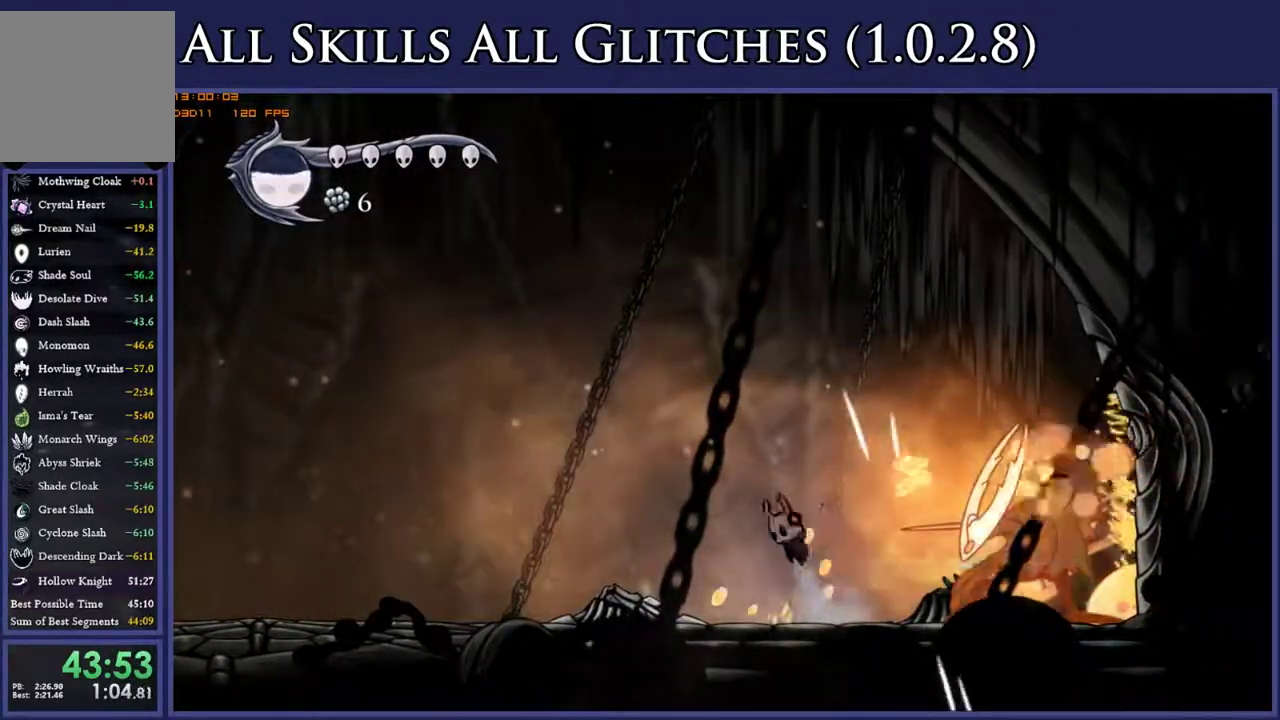
{"buttons": ["R2", "DPAD_LEFT"], "right_stick": "center", "events": [[117, "DPAD_DOWN", "up"], [183, "A", "up"], [500, "R2", "down"]]}
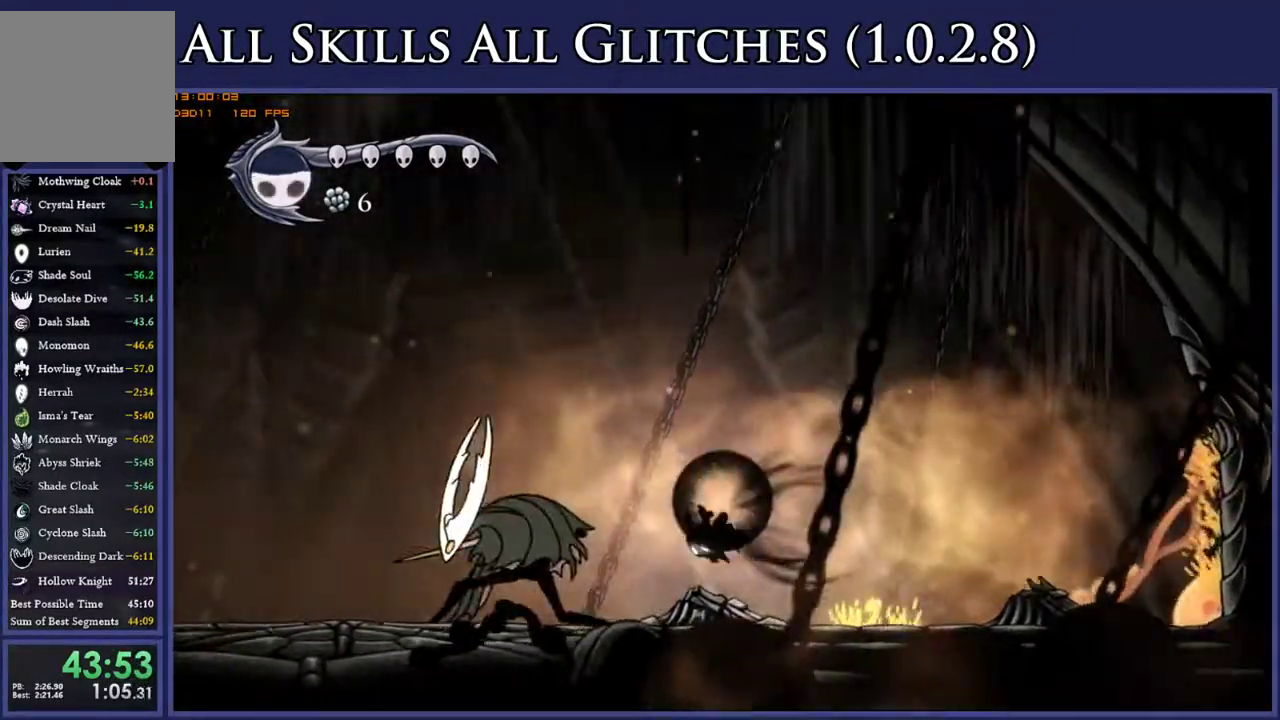
{"buttons": [], "right_stick": "center", "events": [[83, "DPAD_LEFT", "up"], [100, "R2", "up"], [233, "X", "down"], [333, "X", "up"]]}
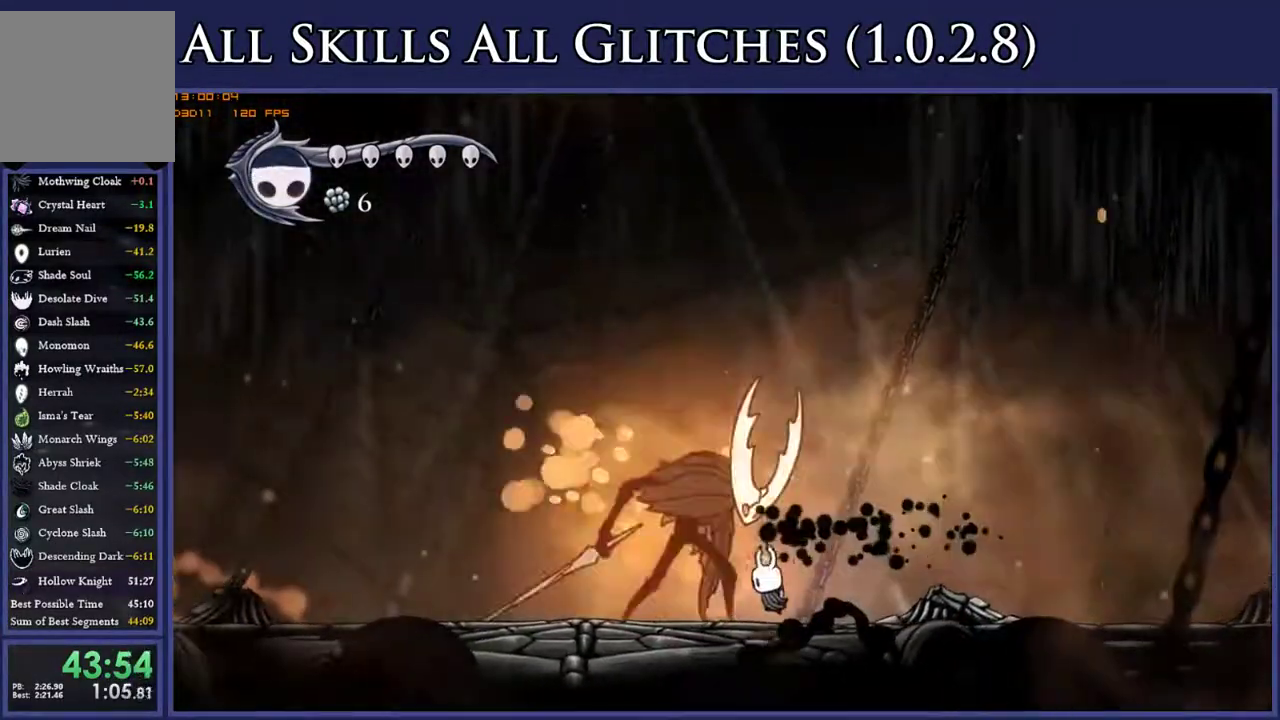
{"buttons": ["DPAD_LEFT"], "right_stick": "center", "events": [[150, "X", "down"], [200, "DPAD_LEFT", "down"], [267, "DPAD_LEFT", "up"], [300, "X", "up"], [433, "DPAD_LEFT", "down"]]}
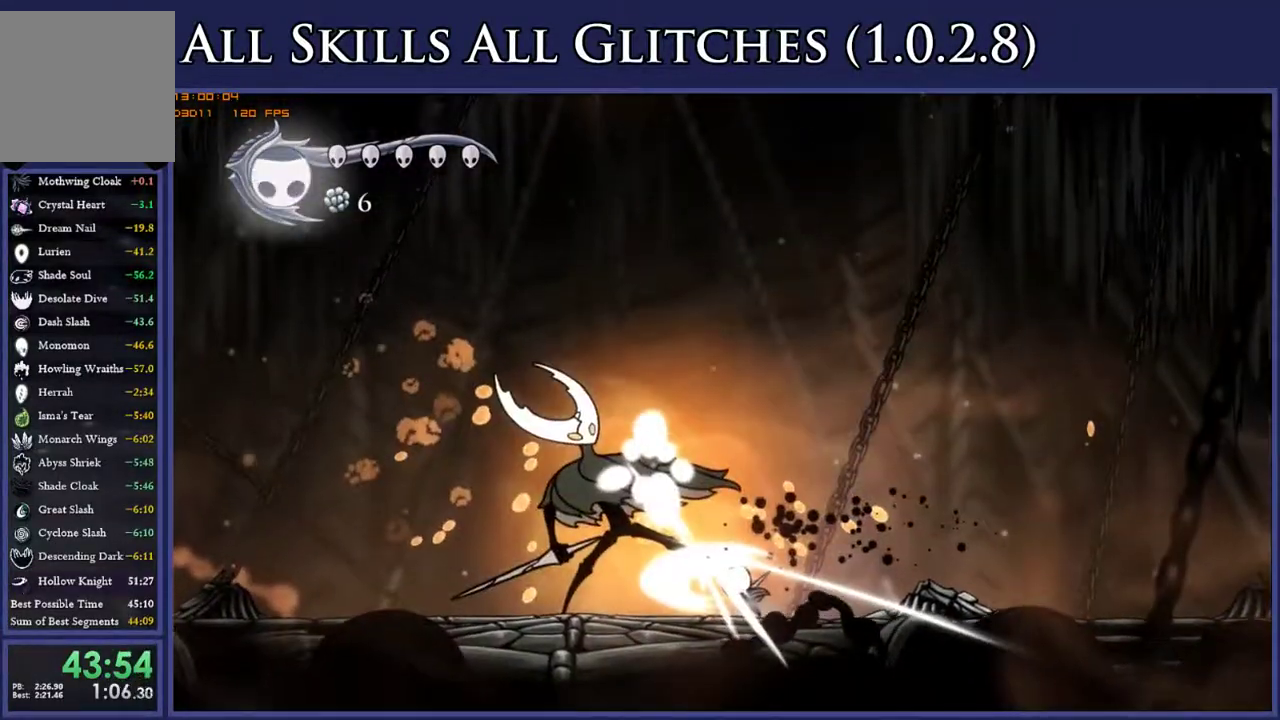
{"buttons": ["DPAD_UP"], "right_stick": "center", "events": [[200, "DPAD_LEFT", "up"], [383, "DPAD_UP", "down"]]}
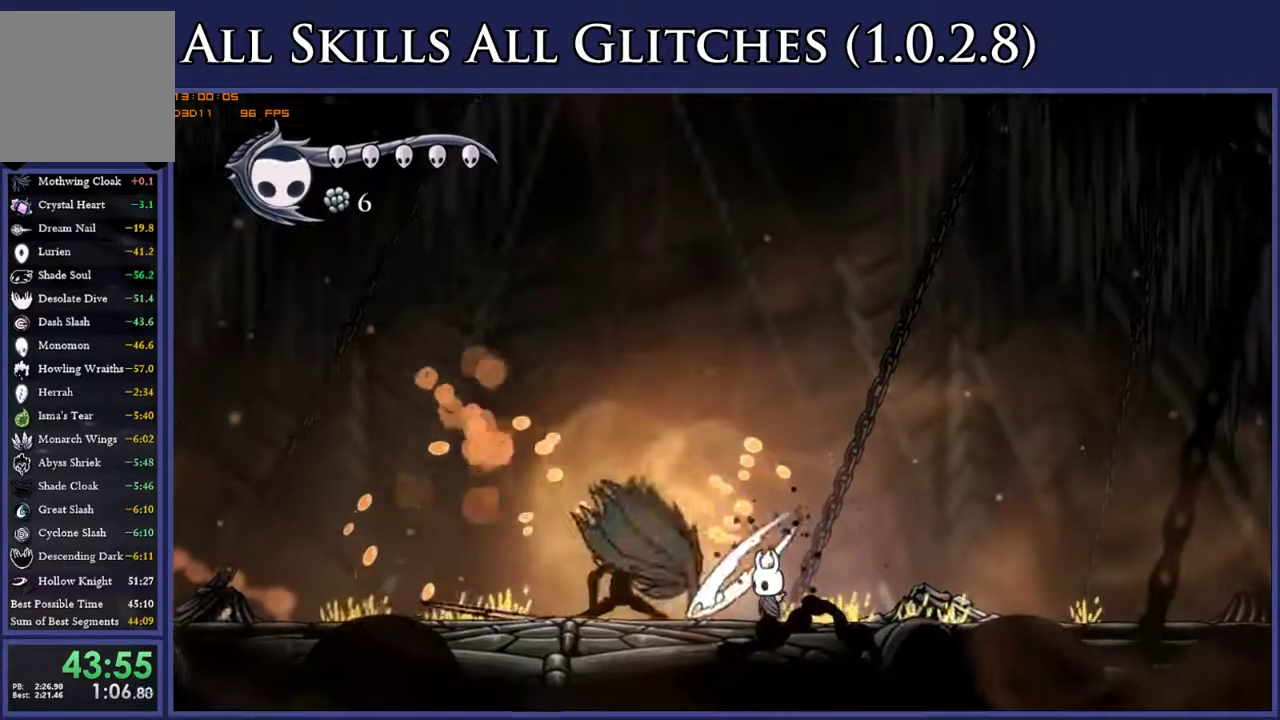
{"buttons": ["DPAD_UP"], "right_stick": "center", "events": [[33, "X", "down"], [117, "X", "up"], [183, "Y", "down"], [317, "Y", "up"]]}
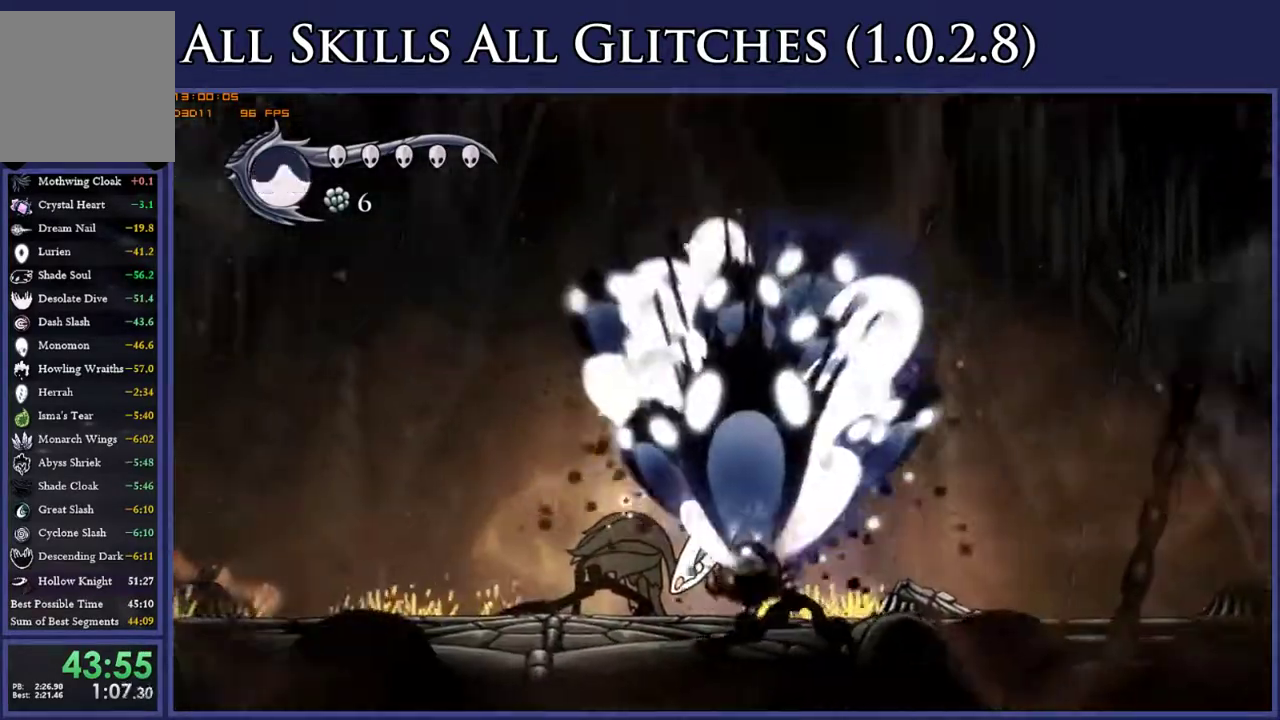
{"buttons": ["X", "DPAD_LEFT"], "right_stick": "center", "events": [[250, "DPAD_UP", "up"], [450, "DPAD_LEFT", "down"], [450, "X", "down"]]}
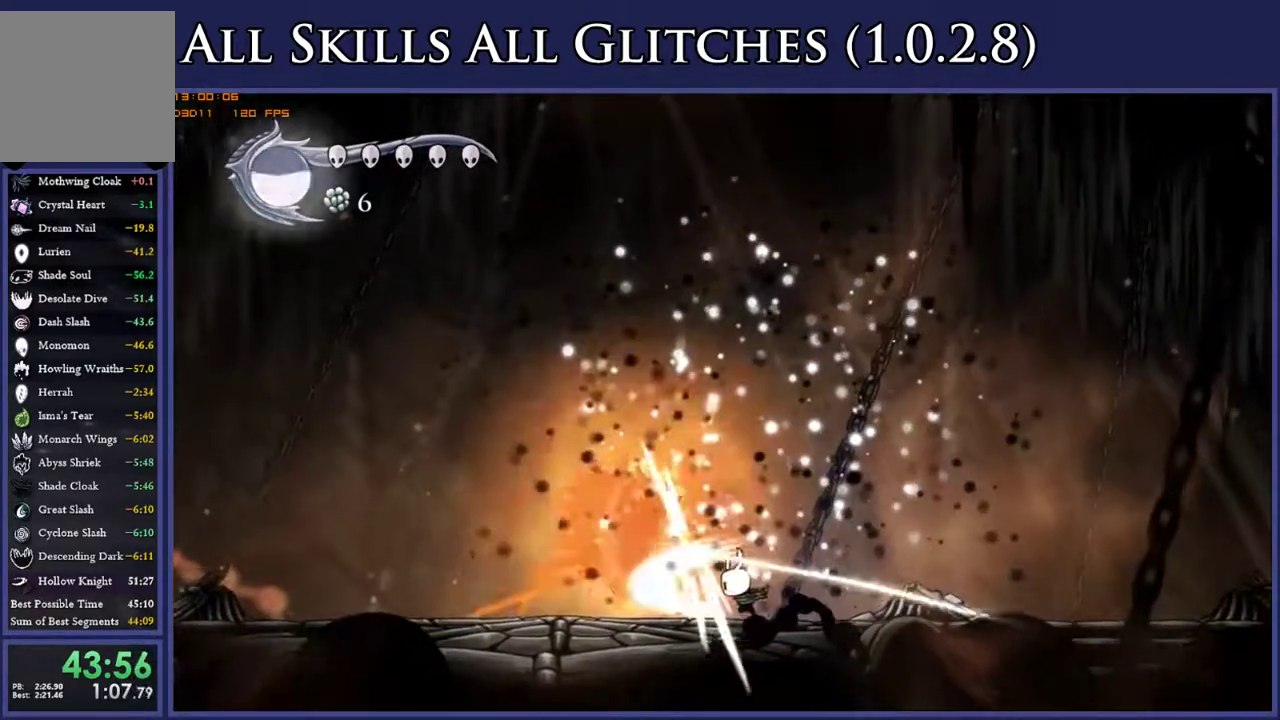
{"buttons": ["DPAD_UP"], "right_stick": "center", "events": [[50, "DPAD_LEFT", "up"], [67, "X", "up"], [250, "DPAD_LEFT", "down"], [333, "DPAD_UP", "down"], [400, "X", "down"], [467, "DPAD_LEFT", "up"], [483, "X", "up"]]}
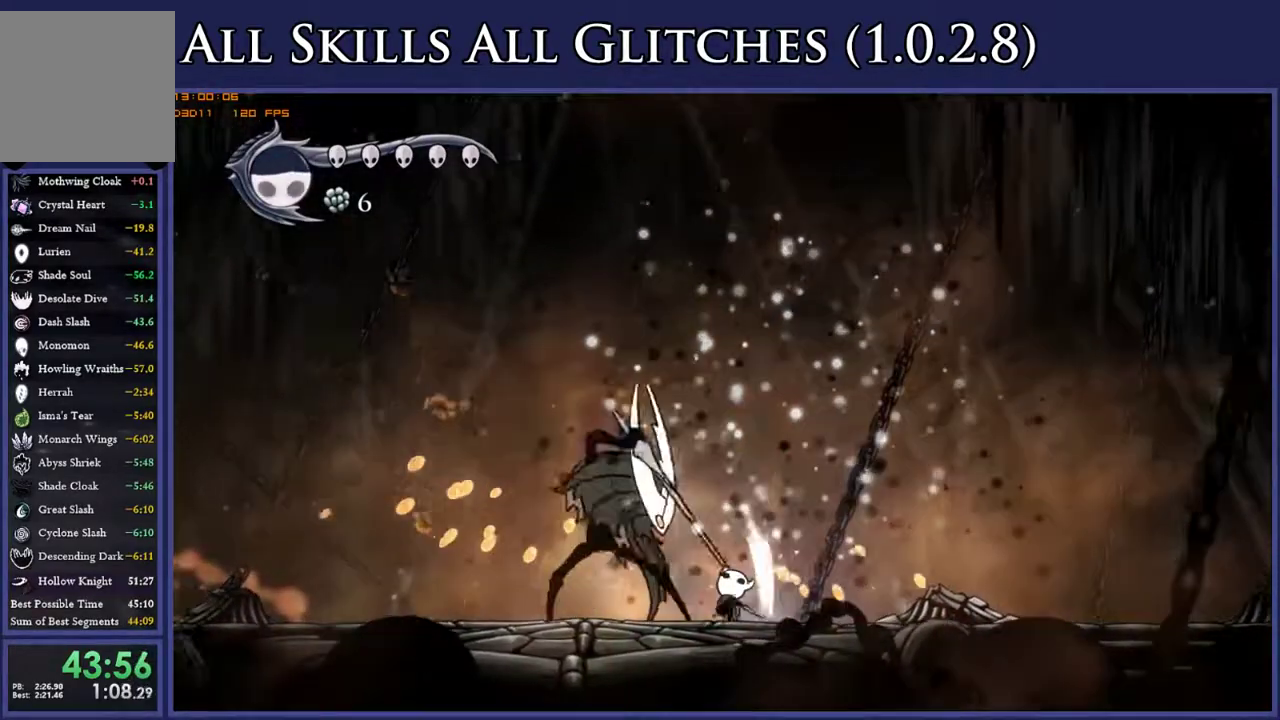
{"buttons": [], "right_stick": "center", "events": [[50, "Y", "down"], [167, "Y", "up"], [500, "DPAD_UP", "up"]]}
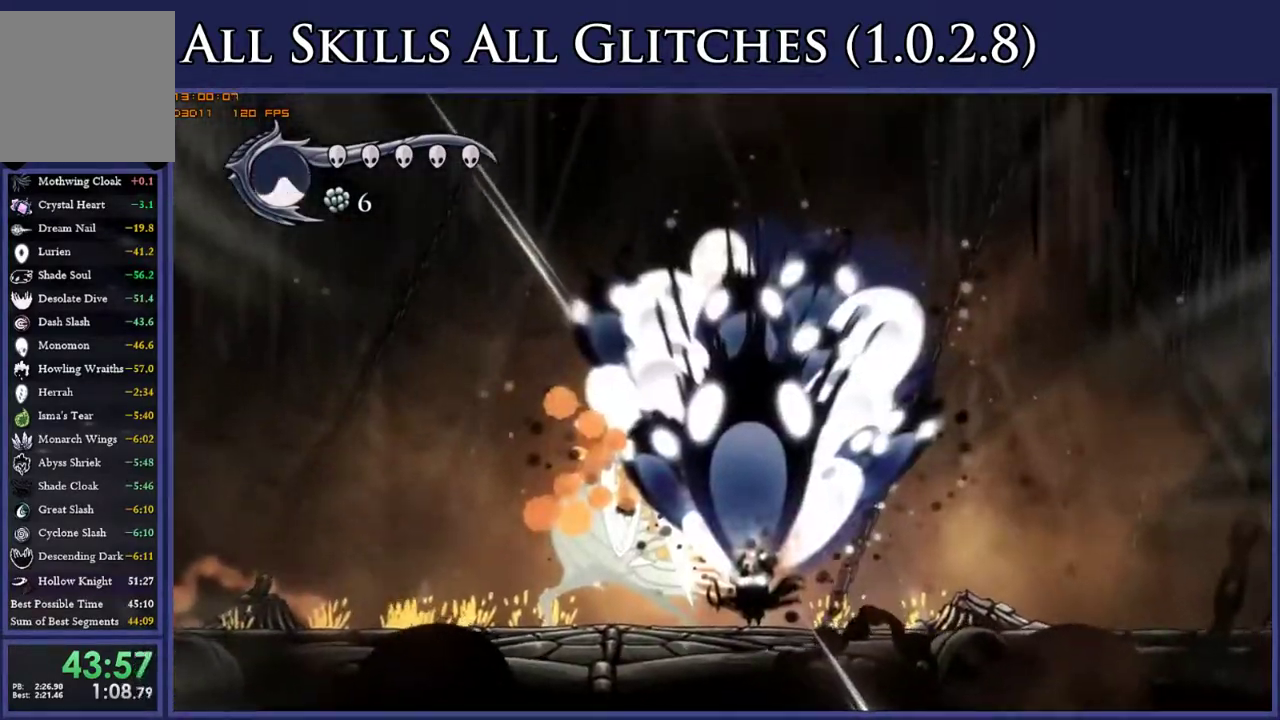
{"buttons": ["DPAD_LEFT"], "right_stick": "center", "events": [[283, "DPAD_LEFT", "down"]]}